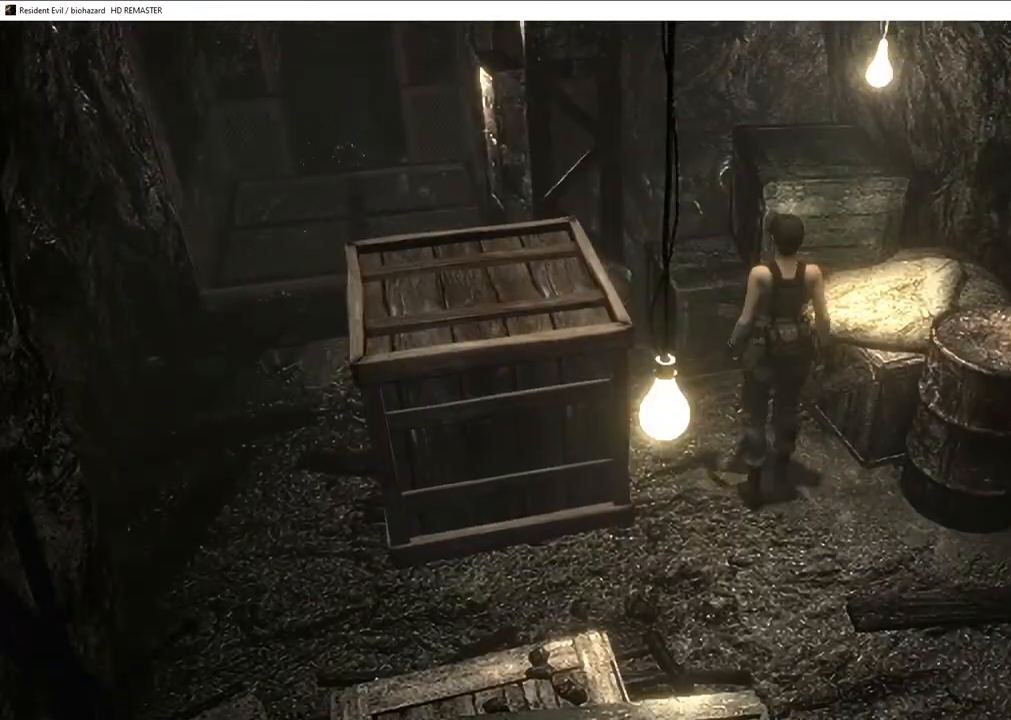
Gameplay with a controller (PlayStation layout); each line is a JSON object with the inputs held at the frame after it. "events" lists button and stick changes between this image and that frame as [ms after this image, input, new state], when the widget could be followed in between.
{"buttons": [], "left_stick": "left", "right_stick": "center", "events": [[17, "left_stick", "left"]]}
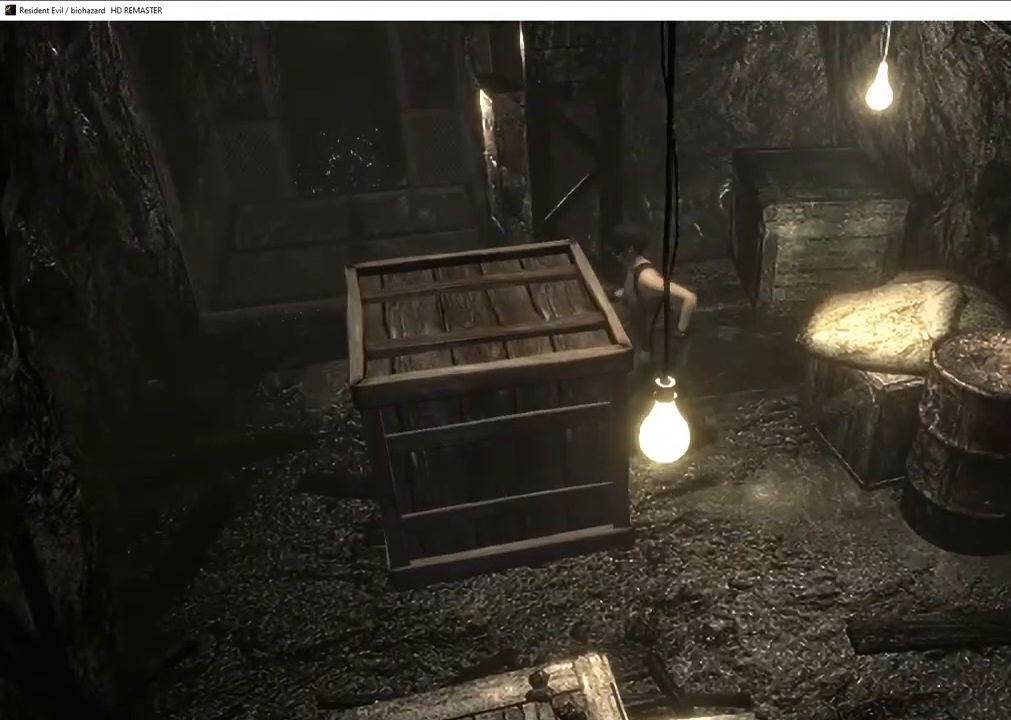
{"buttons": [], "left_stick": "left", "right_stick": "center", "events": []}
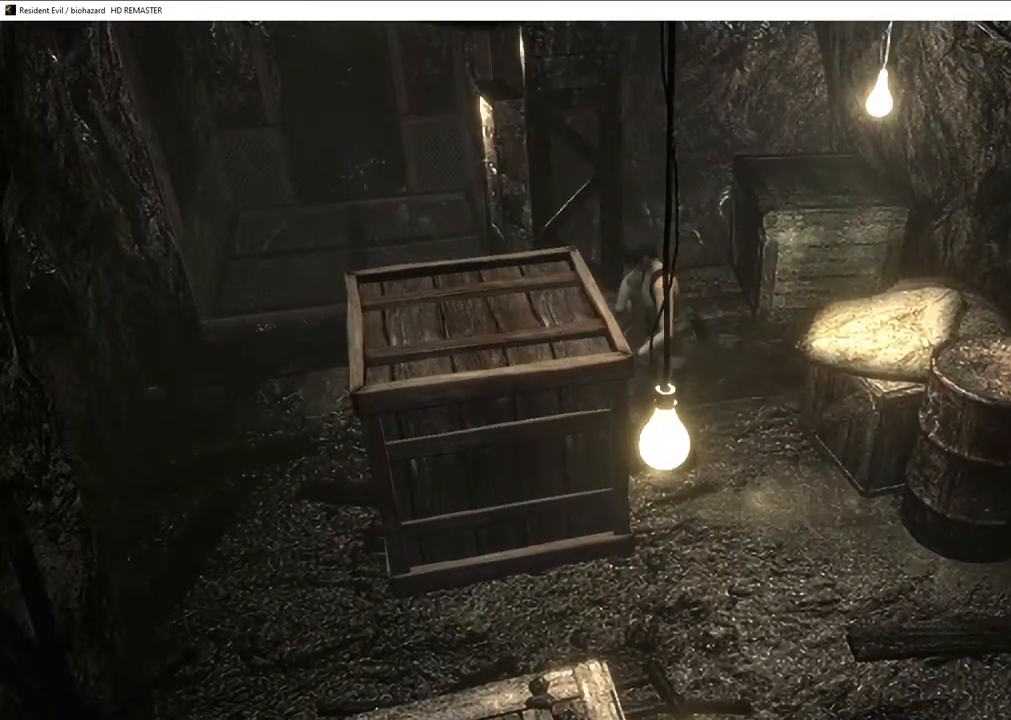
{"buttons": [], "left_stick": "left", "right_stick": "center", "events": []}
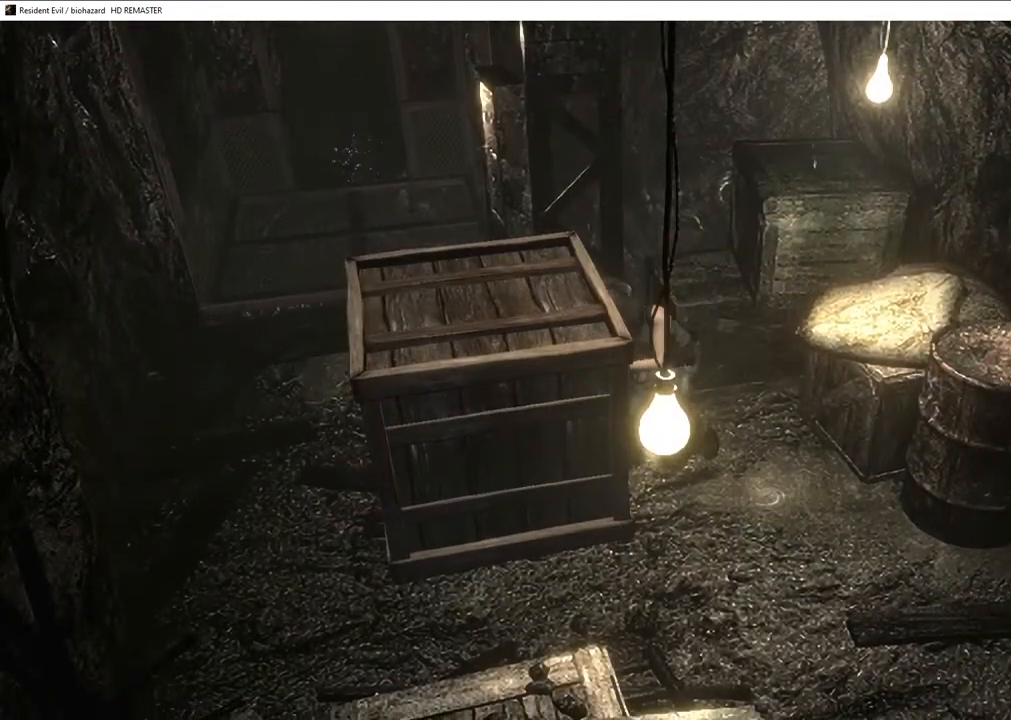
{"buttons": [], "left_stick": "left", "right_stick": "center", "events": []}
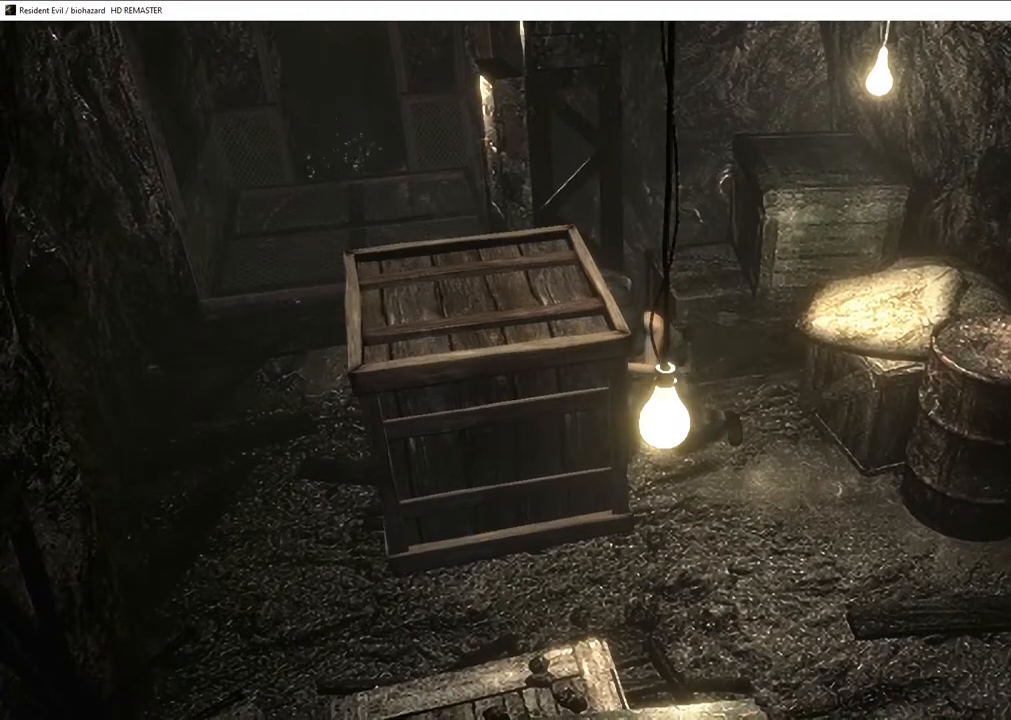
{"buttons": [], "left_stick": "left", "right_stick": "center", "events": []}
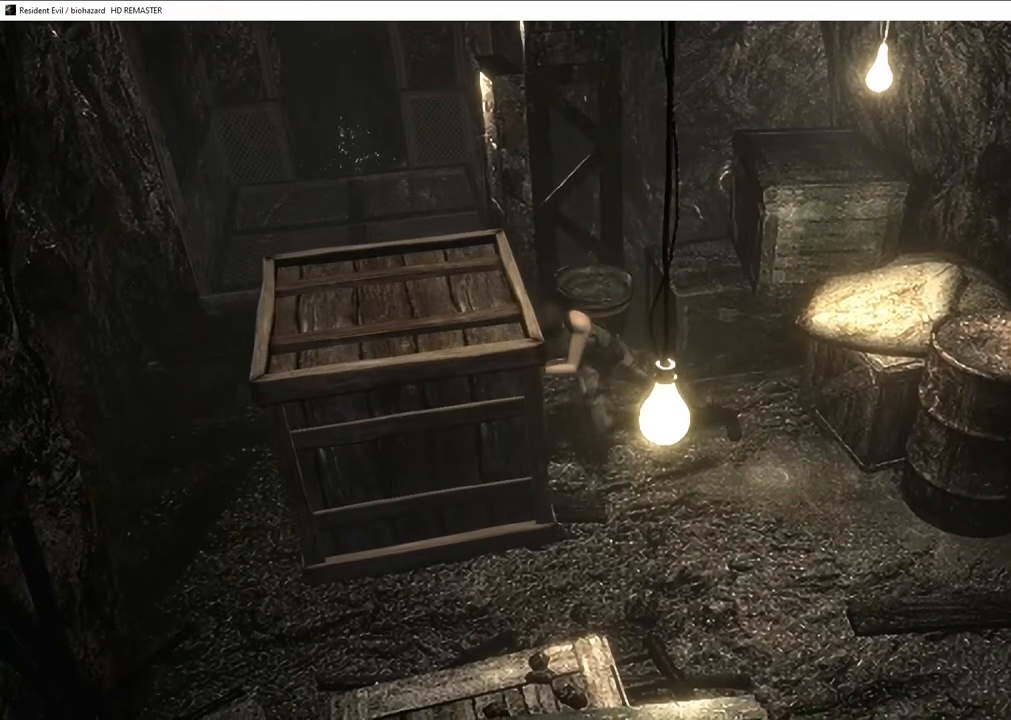
{"buttons": [], "left_stick": "center", "right_stick": "center", "events": [[350, "left_stick", "center"]]}
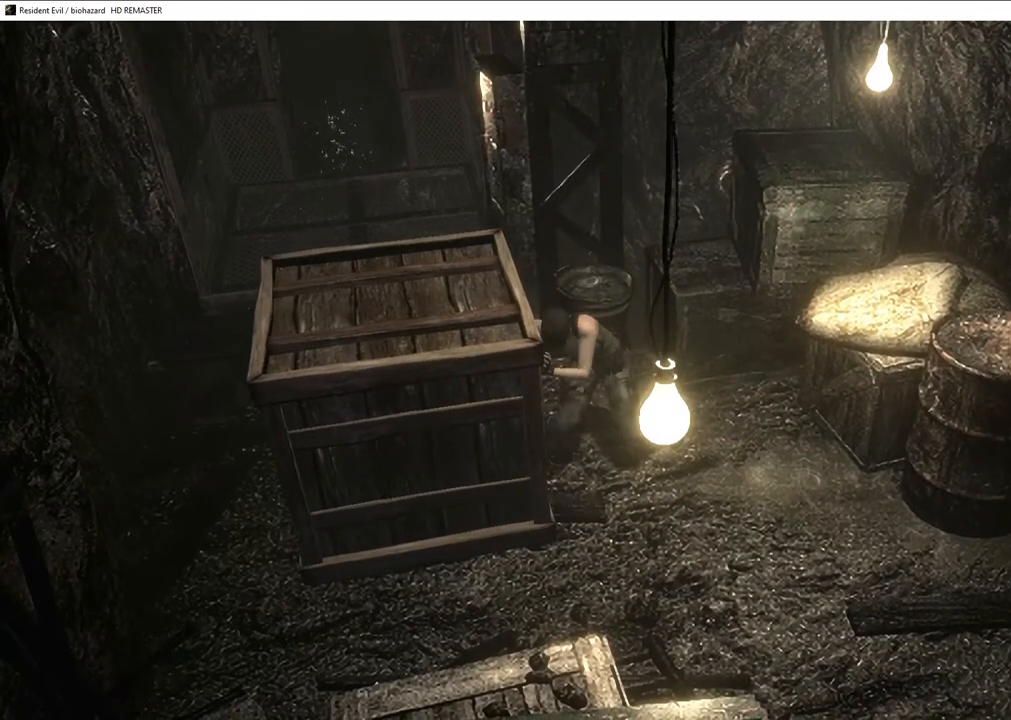
{"buttons": [], "left_stick": "center", "right_stick": "center", "events": []}
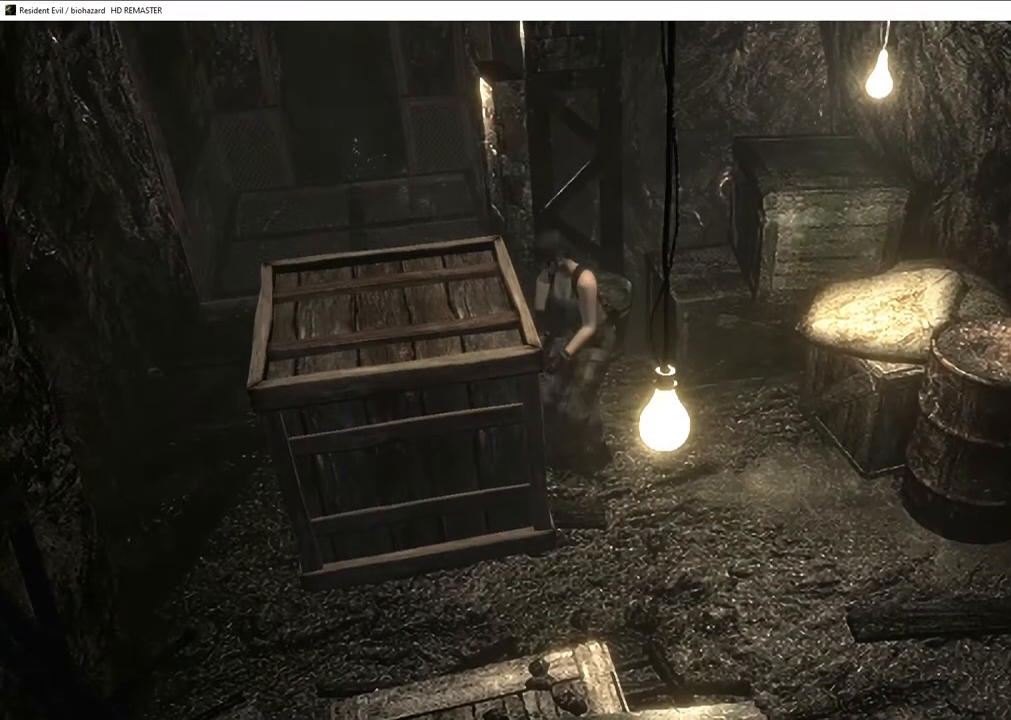
{"buttons": [], "left_stick": "down", "right_stick": "center", "events": [[133, "left_stick", "down-right"], [267, "left_stick", "down"]]}
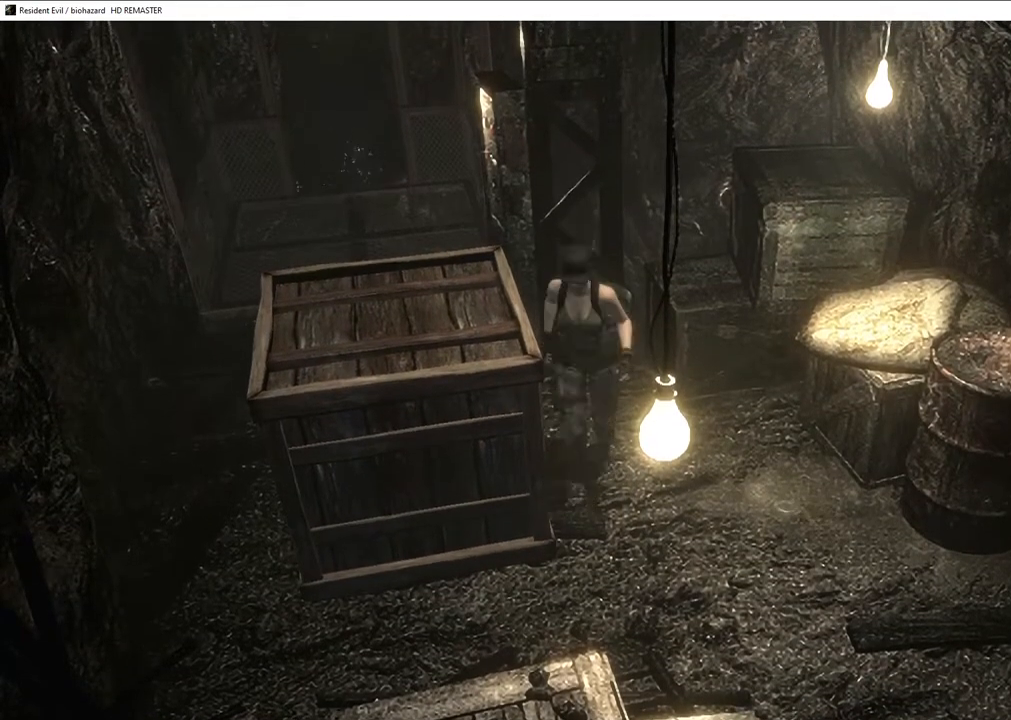
{"buttons": [], "left_stick": "left", "right_stick": "center", "events": [[333, "left_stick", "down-left"], [433, "left_stick", "left"]]}
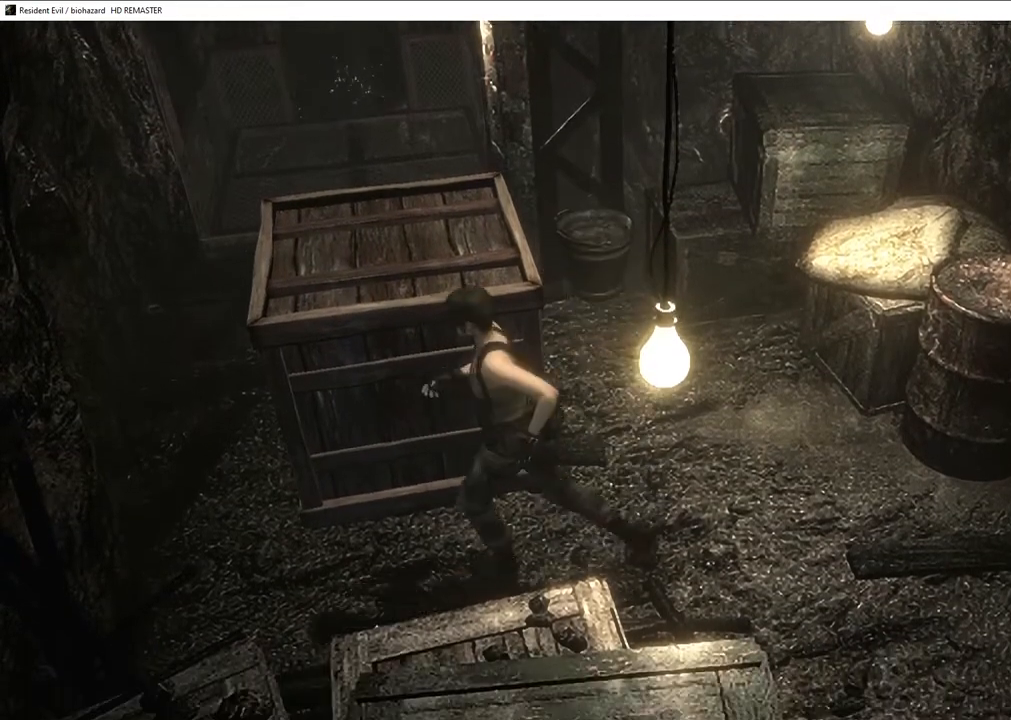
{"buttons": [], "left_stick": "up", "right_stick": "center", "events": [[183, "left_stick", "up"]]}
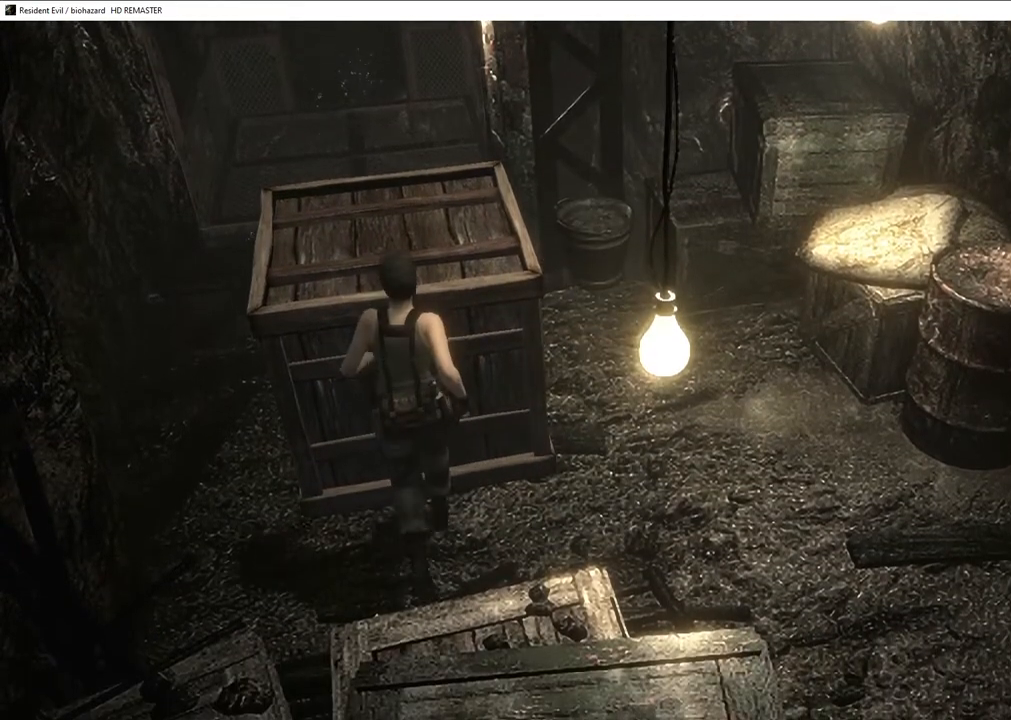
{"buttons": [], "left_stick": "up", "right_stick": "center", "events": []}
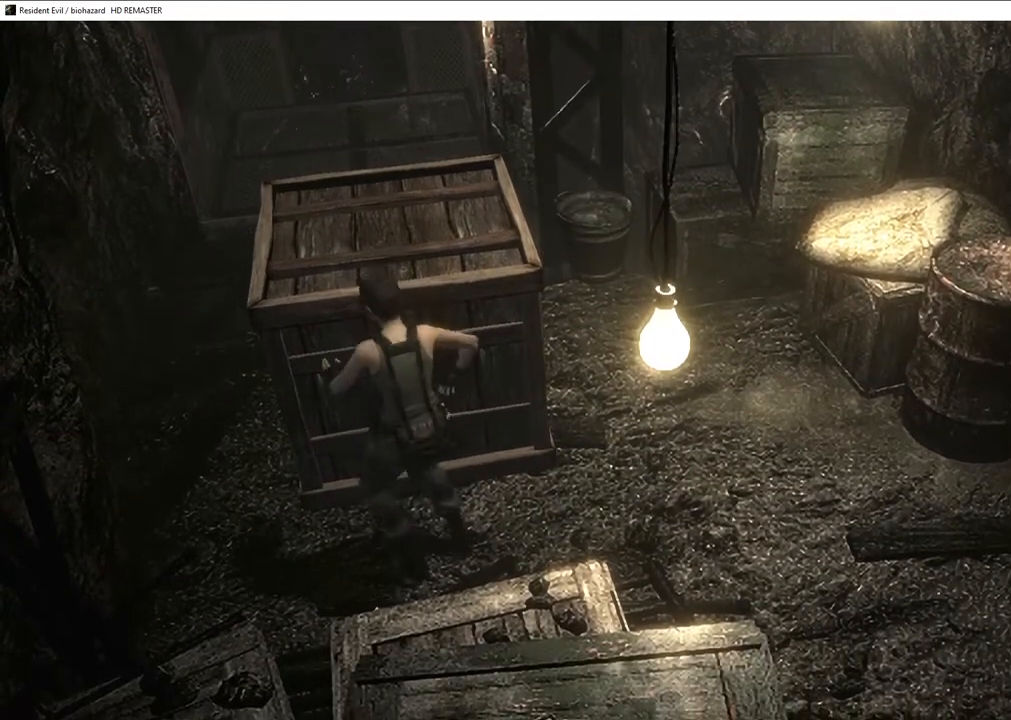
{"buttons": [], "left_stick": "up", "right_stick": "center", "events": []}
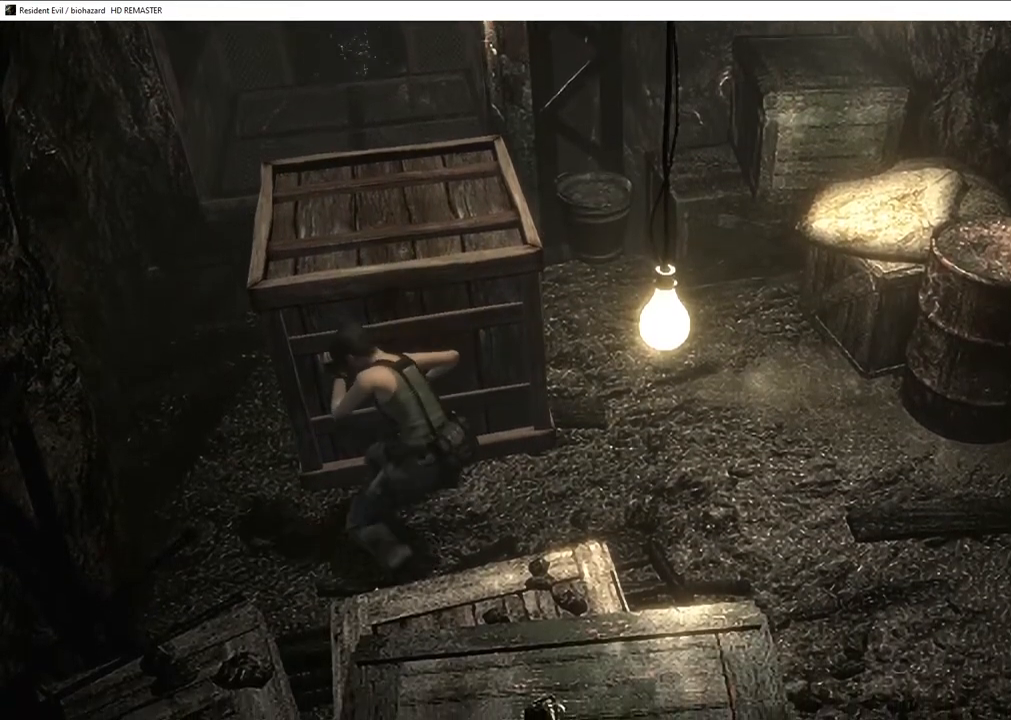
{"buttons": [], "left_stick": "up", "right_stick": "center", "events": []}
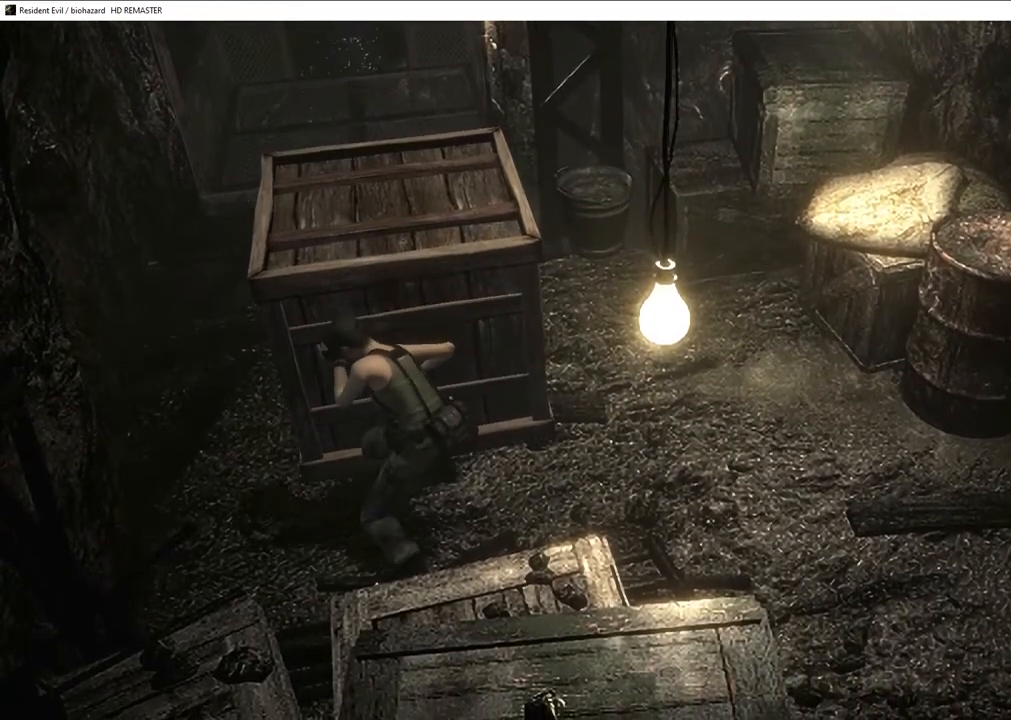
{"buttons": [], "left_stick": "up", "right_stick": "center", "events": []}
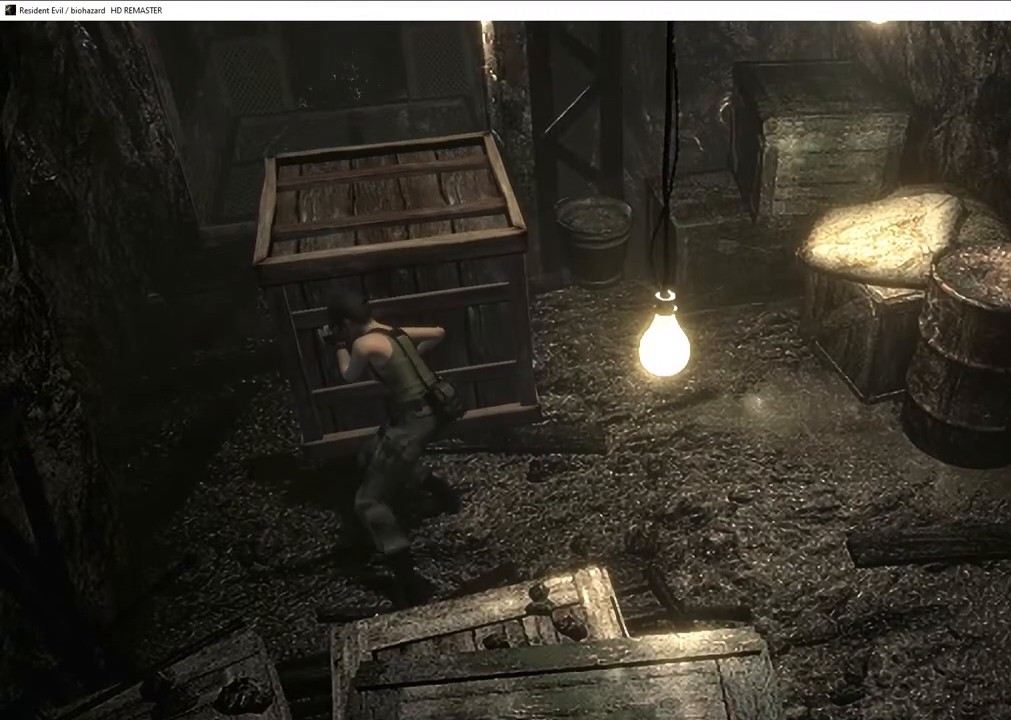
{"buttons": [], "left_stick": "up", "right_stick": "center", "events": []}
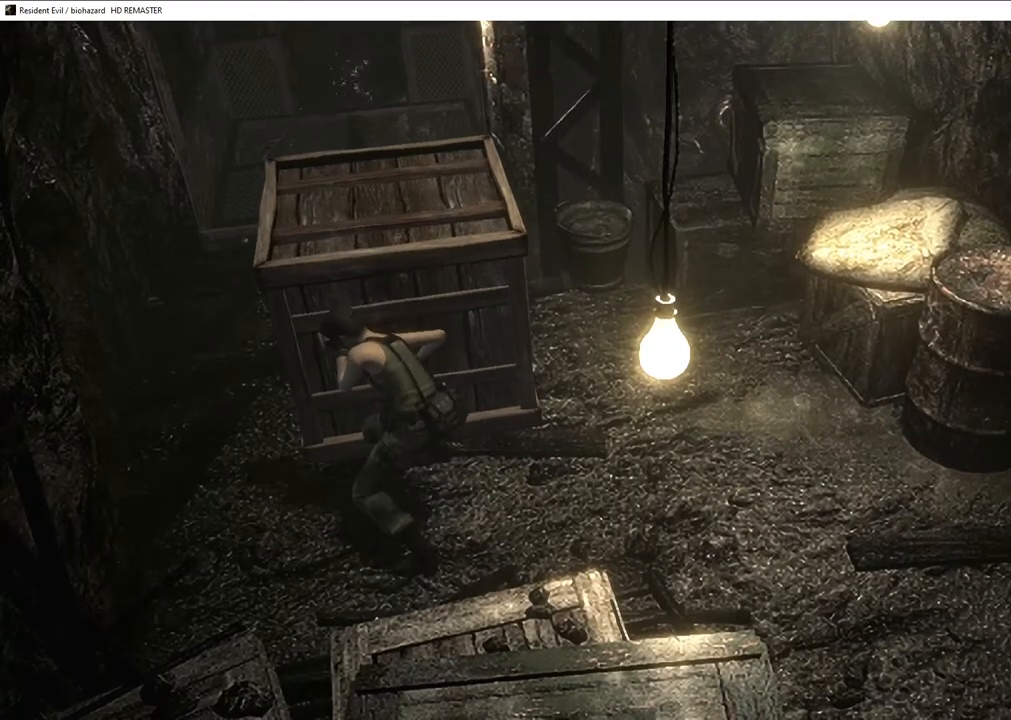
{"buttons": [], "left_stick": "up", "right_stick": "center", "events": []}
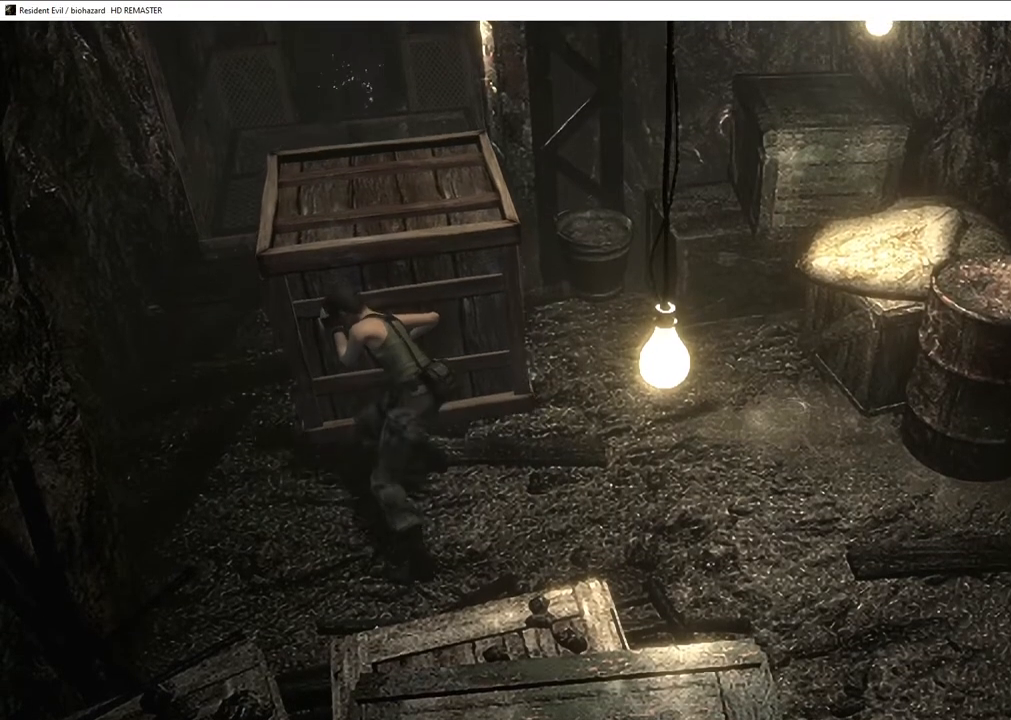
{"buttons": [], "left_stick": "up", "right_stick": "center", "events": []}
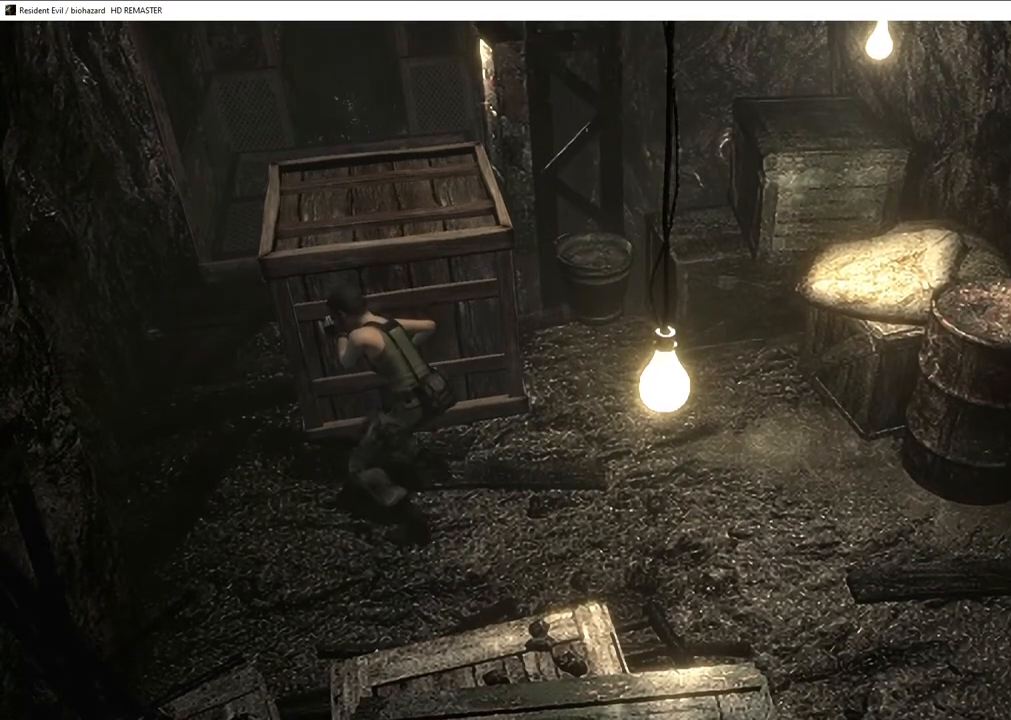
{"buttons": [], "left_stick": "up", "right_stick": "center", "events": []}
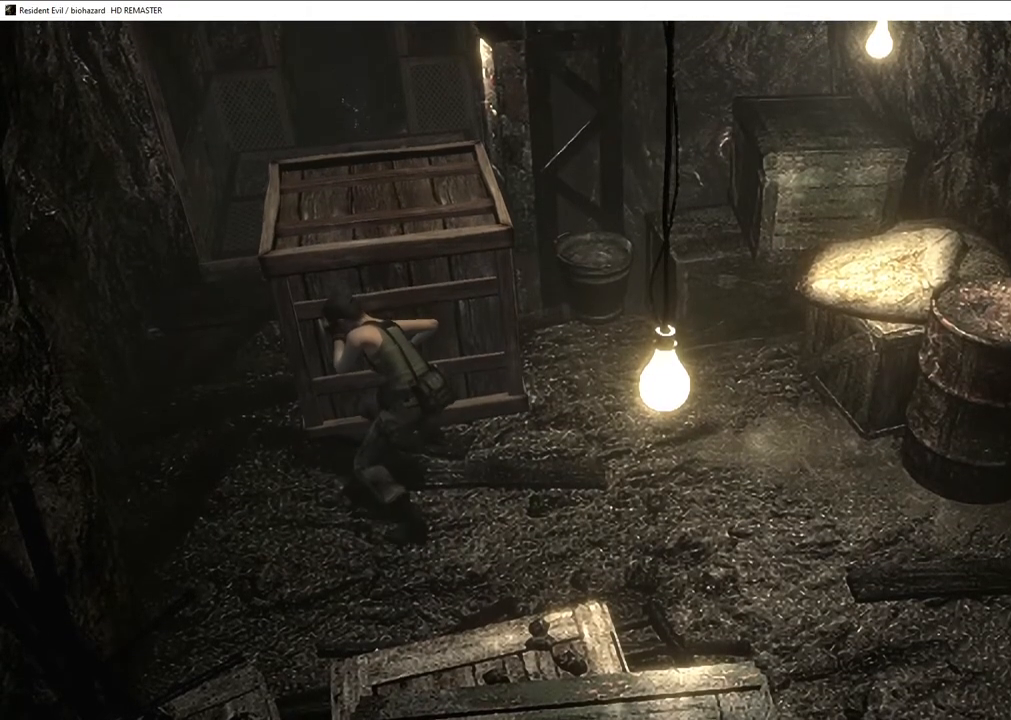
{"buttons": [], "left_stick": "up", "right_stick": "center", "events": []}
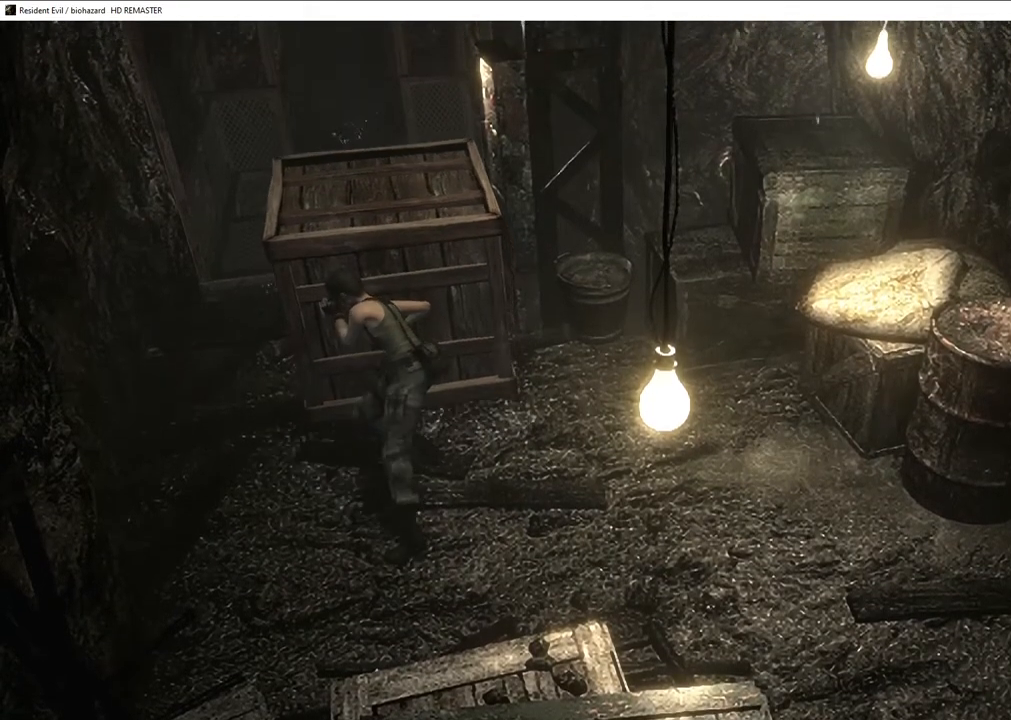
{"buttons": [], "left_stick": "up", "right_stick": "center", "events": []}
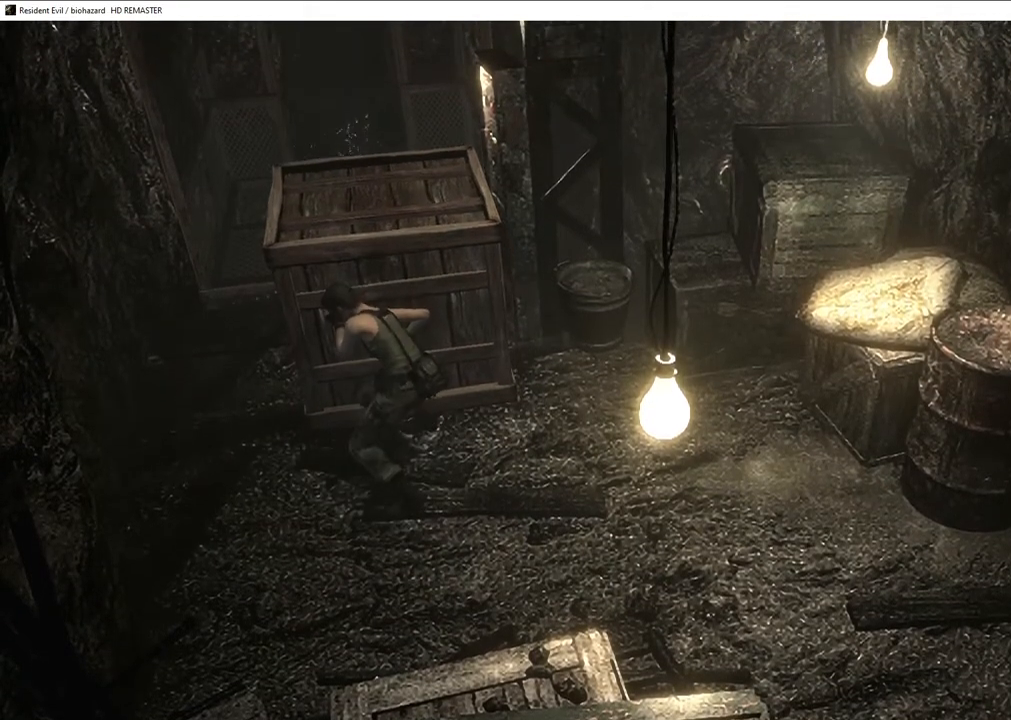
{"buttons": [], "left_stick": "up", "right_stick": "center", "events": []}
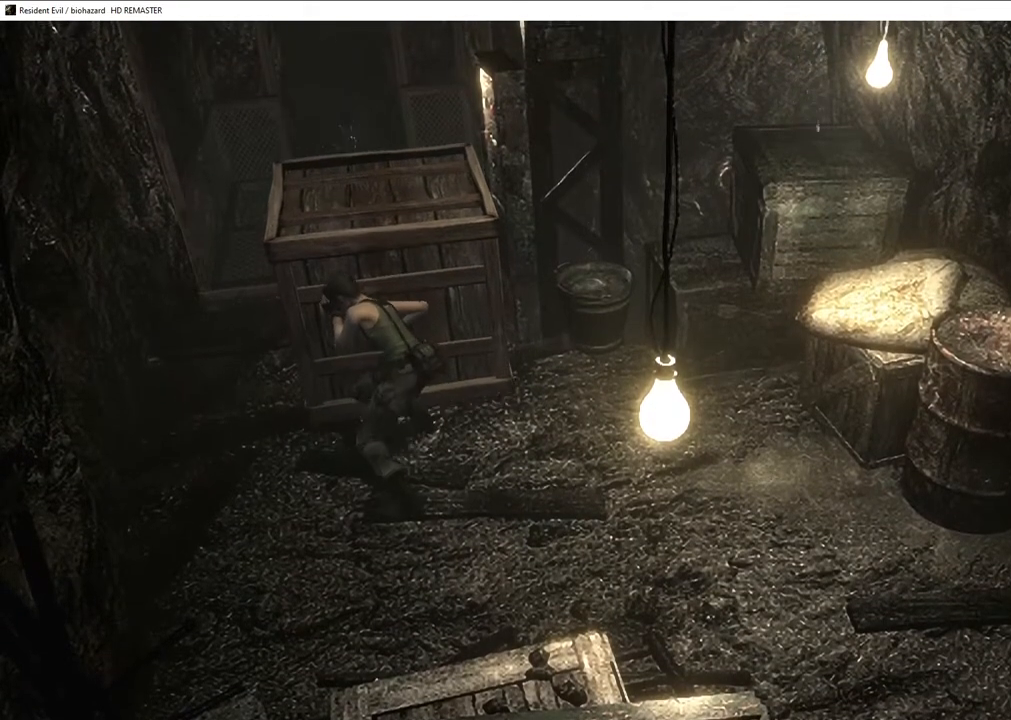
{"buttons": [], "left_stick": "up", "right_stick": "center", "events": []}
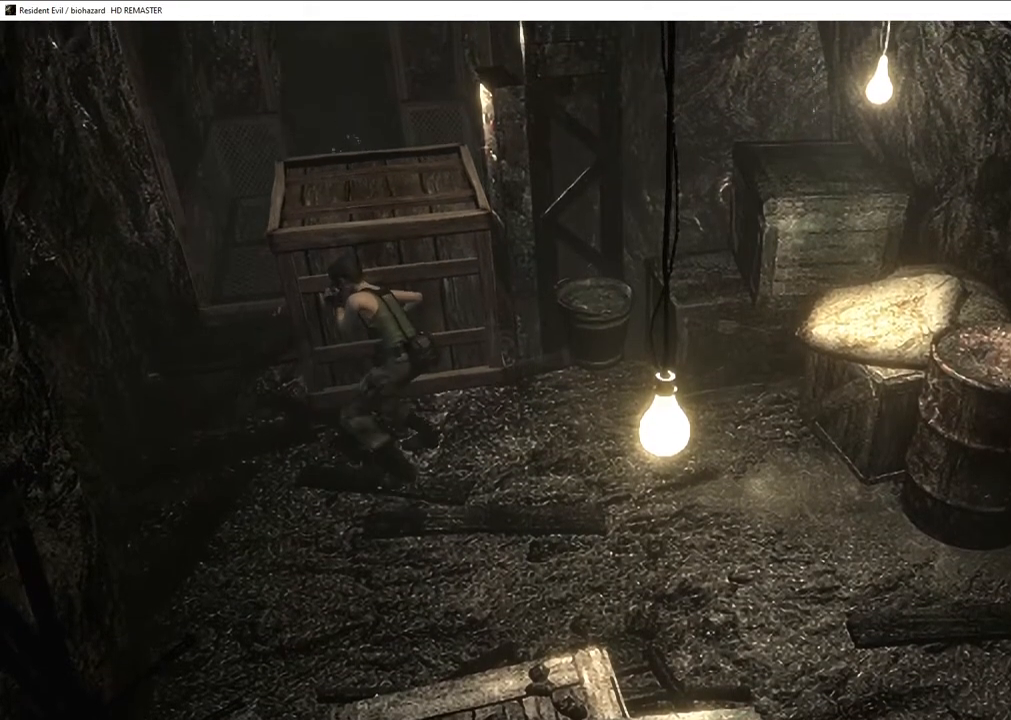
{"buttons": [], "left_stick": "up", "right_stick": "center", "events": []}
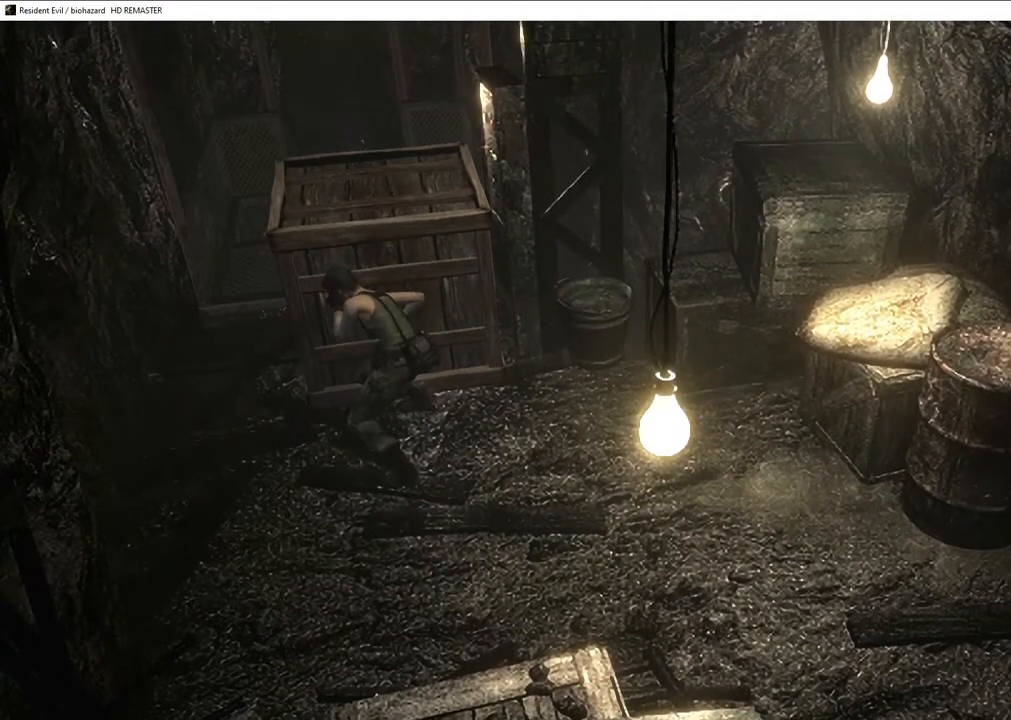
{"buttons": [], "left_stick": "up", "right_stick": "center", "events": []}
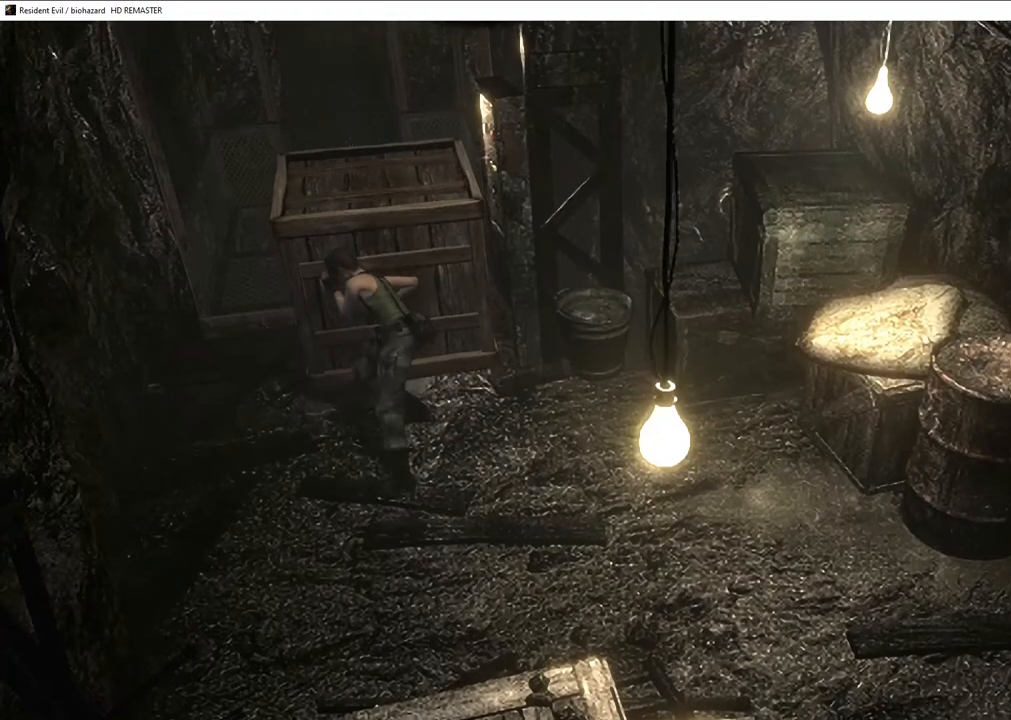
{"buttons": [], "left_stick": "up", "right_stick": "center", "events": []}
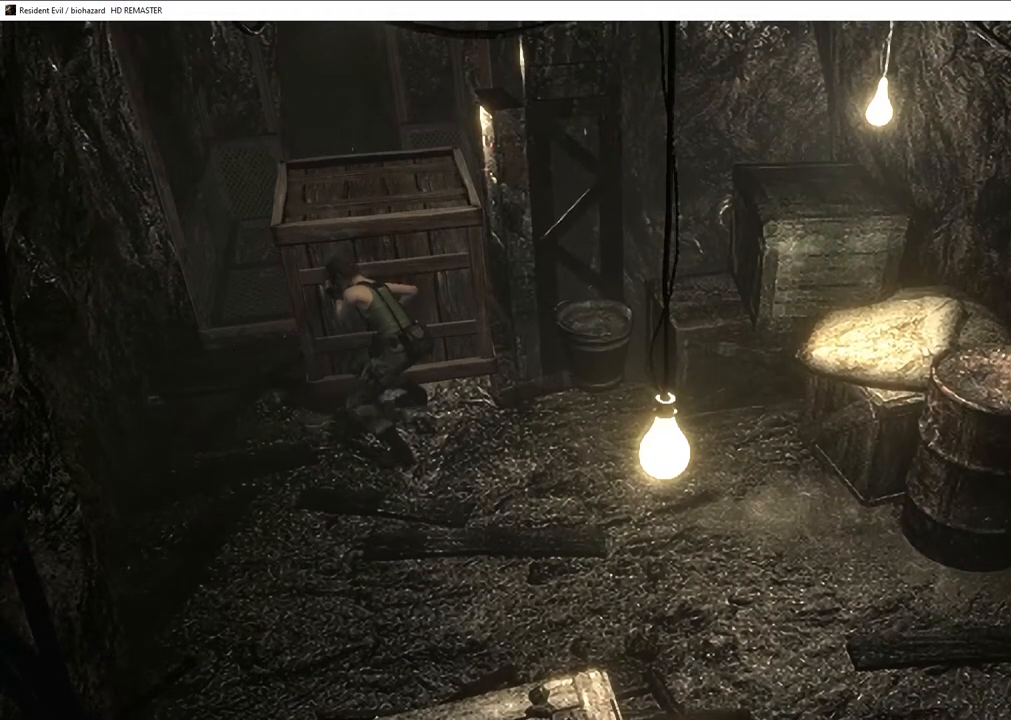
{"buttons": [], "left_stick": "up", "right_stick": "center", "events": []}
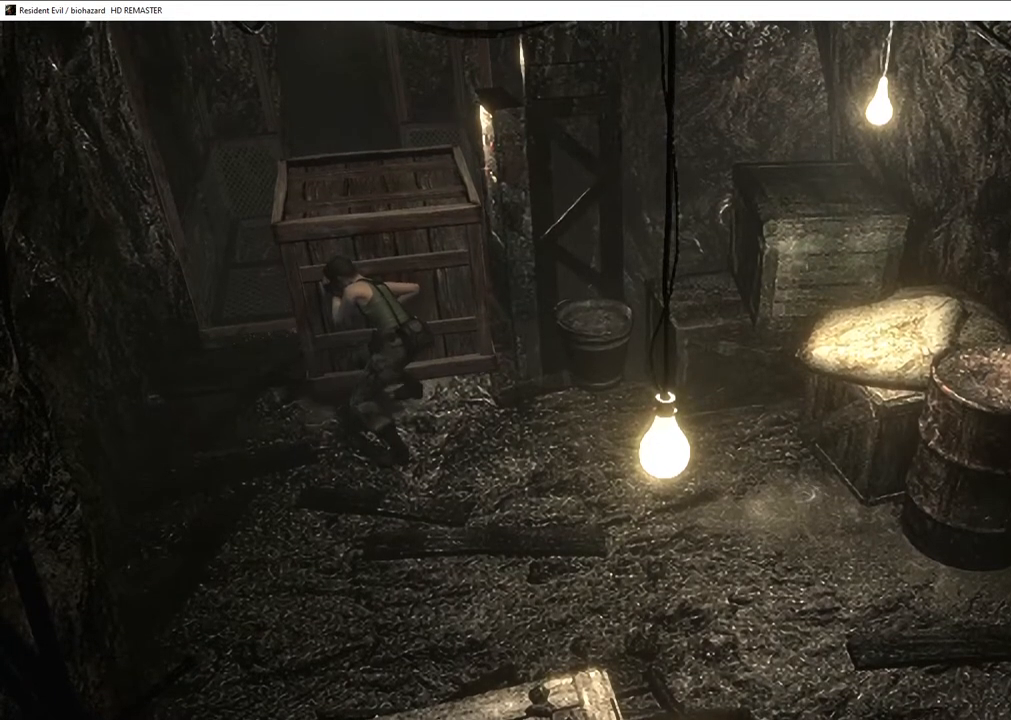
{"buttons": [], "left_stick": "up", "right_stick": "center", "events": []}
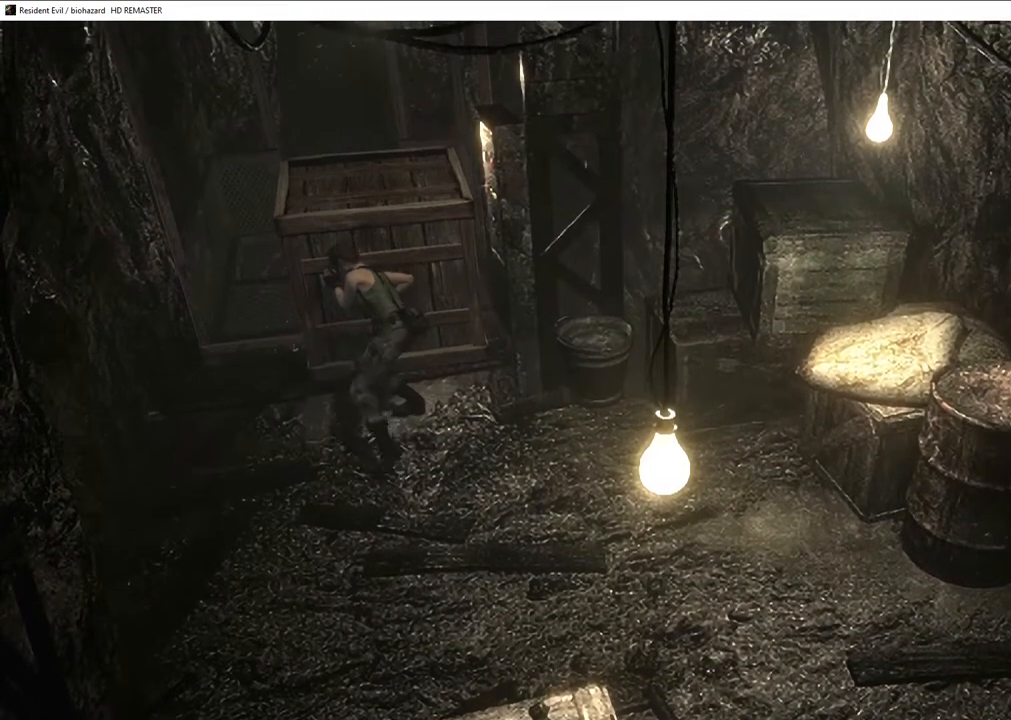
{"buttons": [], "left_stick": "up", "right_stick": "center", "events": []}
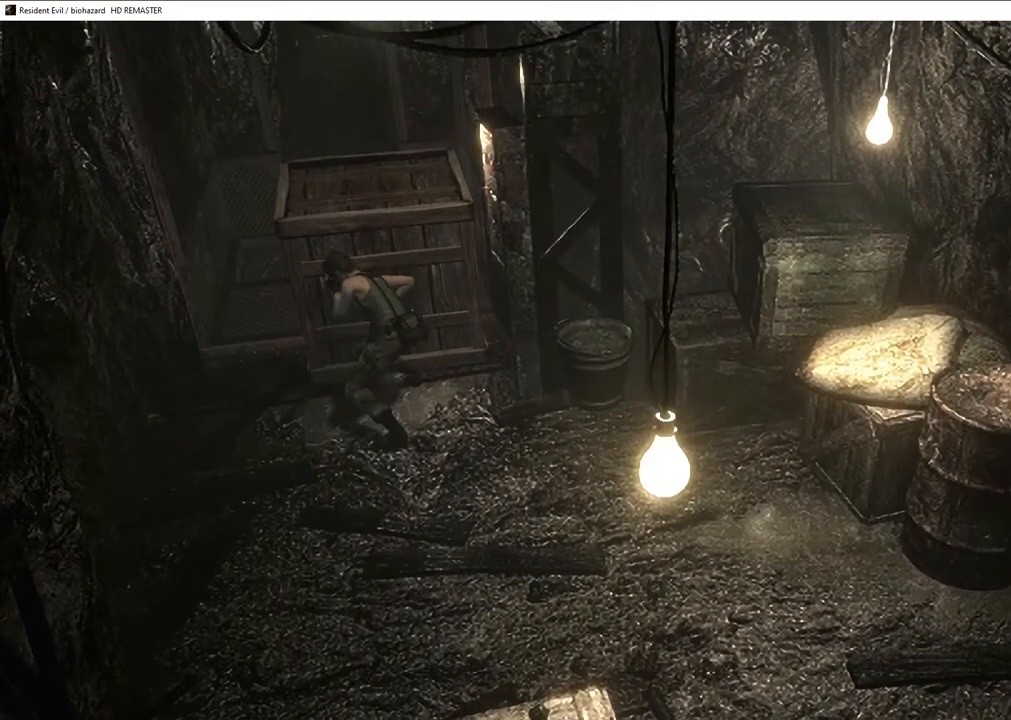
{"buttons": [], "left_stick": "up", "right_stick": "center", "events": []}
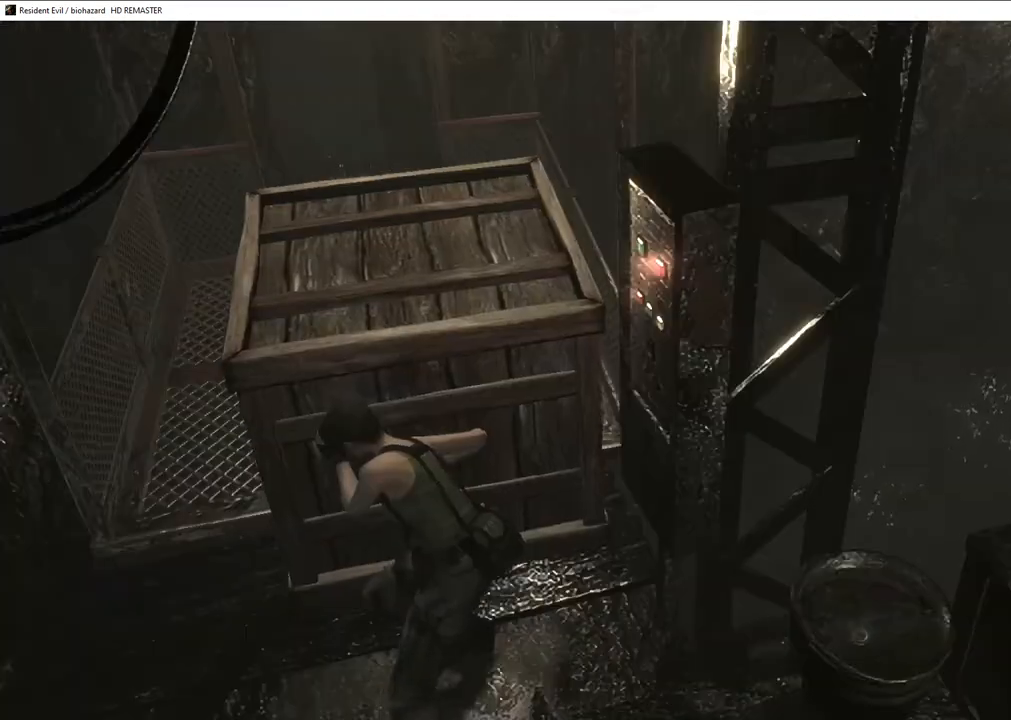
{"buttons": [], "left_stick": "up", "right_stick": "center", "events": []}